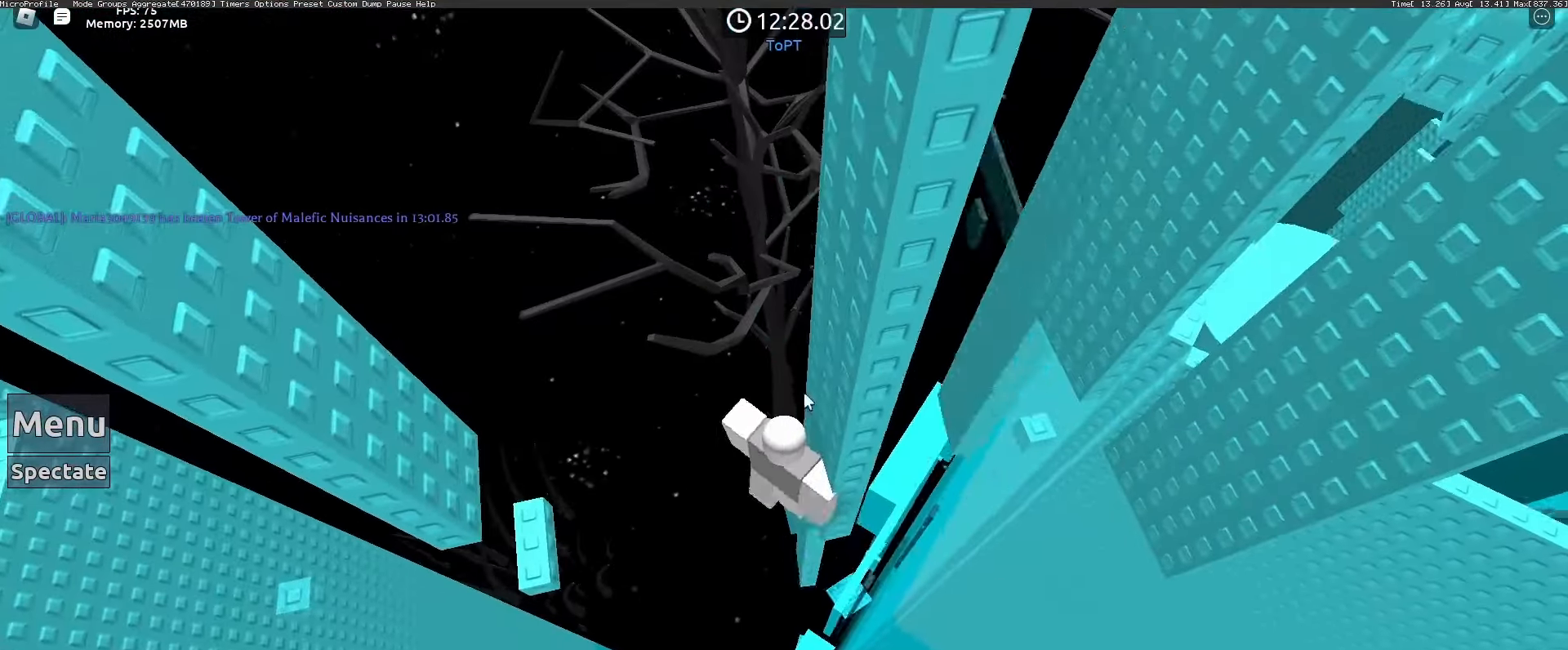
Gameplay with keyboard and mouse; each line is a JSON object with the keys and mouse buttons held at the frame after it. "events" lists presses ("down") and releases ("up") of "1", "2", "3", "4", "5", "a", "alt", "c", "caps_lock", "ctrl", "d", "e", "f", "g", "q", "r", "s", "shift", "space", "t", "tab", "v", "w", "x", "z", "mouse_left", "mouse_wheel" and "mouse_right" between this image and that frame as [ms after this image, input, new state], when the widget could be followed in between. "mouse_left", "mouse_wheel", "mouse_right" = the "left", "wheel", "right" buttons of the "mouse" list. No other keys are recorded. "wheel" means that the mouse wheel is clicked or scrolled. Not read: mouse_move.
{"keys": [], "mouse": ["right"], "events": [[83, "d", "up"], [333, "mouse_right", "down"], [450, "mouse_wheel", "down"], [500, "mouse_wheel", "up"]]}
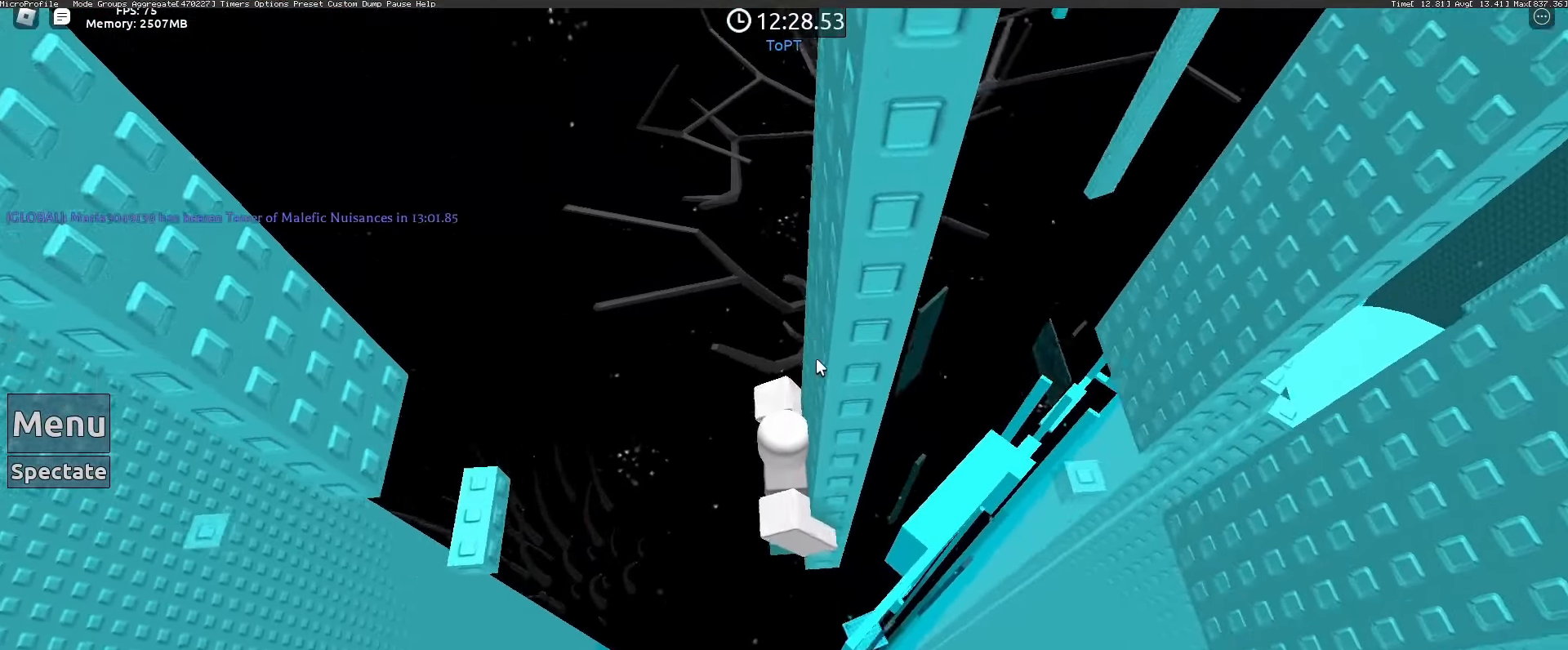
{"keys": [], "mouse": ["right"]}
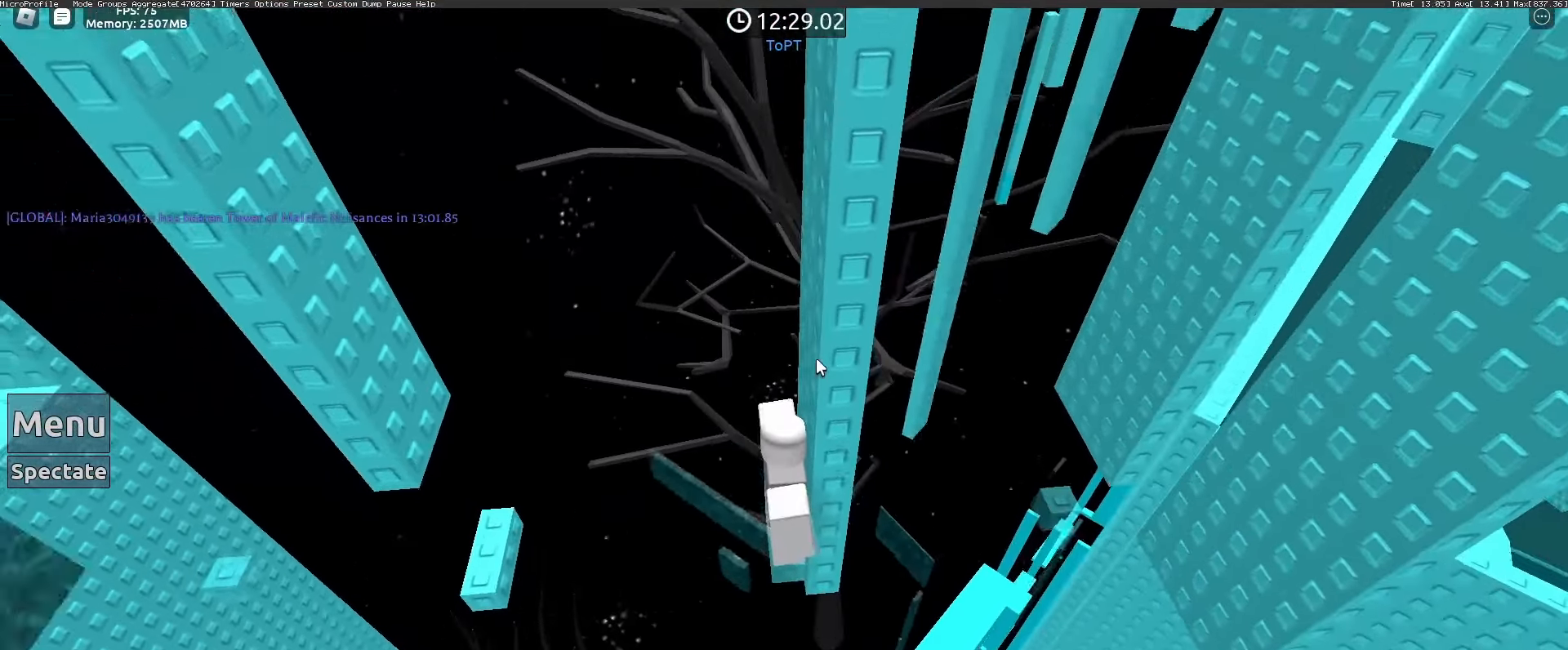
{"keys": [], "mouse": ["right"], "events": []}
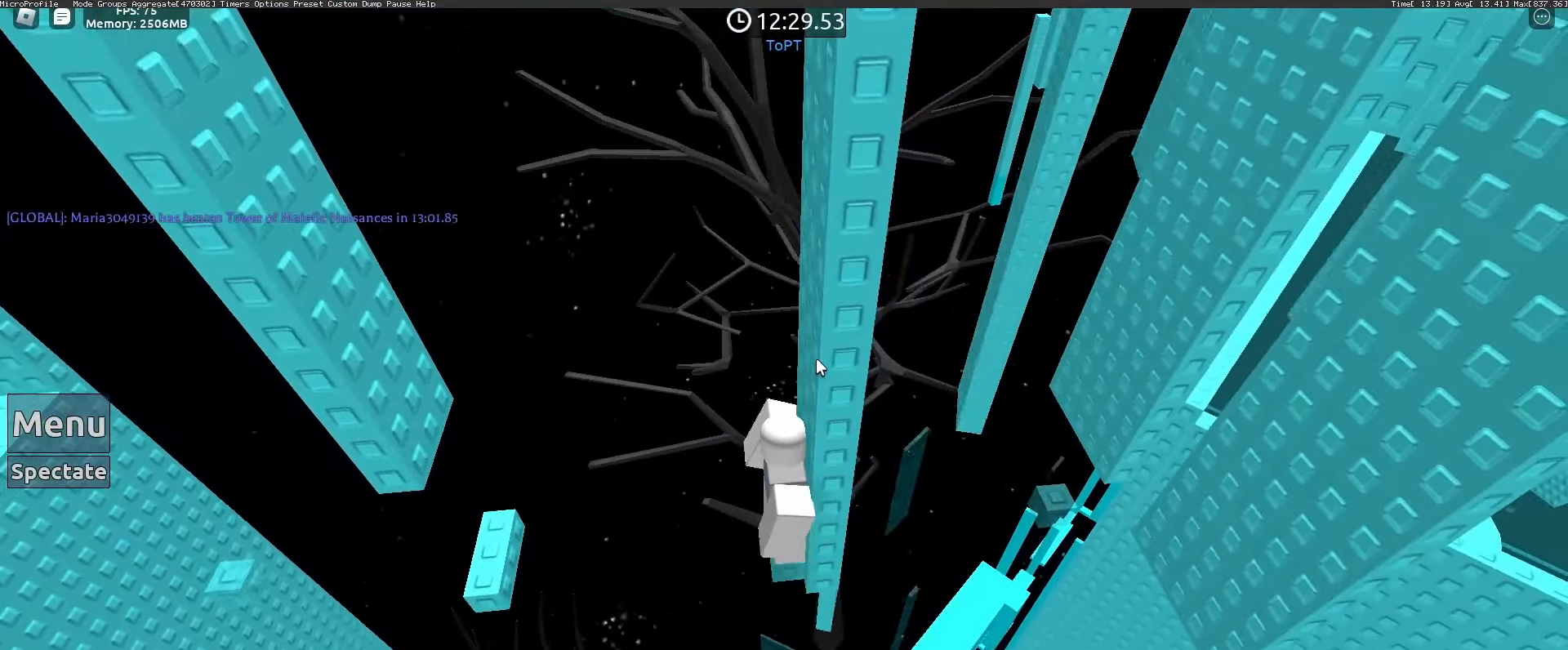
{"keys": [], "mouse": ["right"], "events": []}
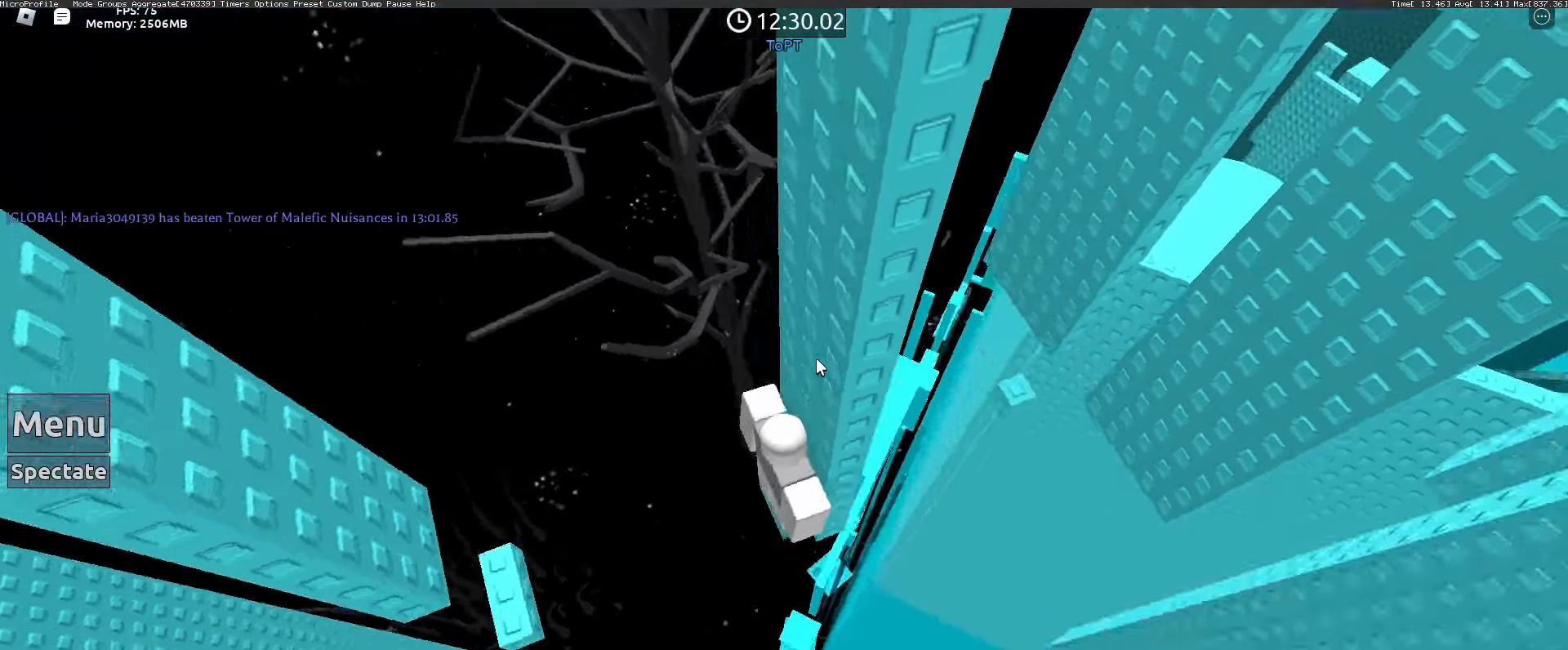
{"keys": [], "mouse": [], "events": [[50, "mouse_wheel", "down"], [383, "mouse_wheel", "up"], [467, "mouse_right", "up"]]}
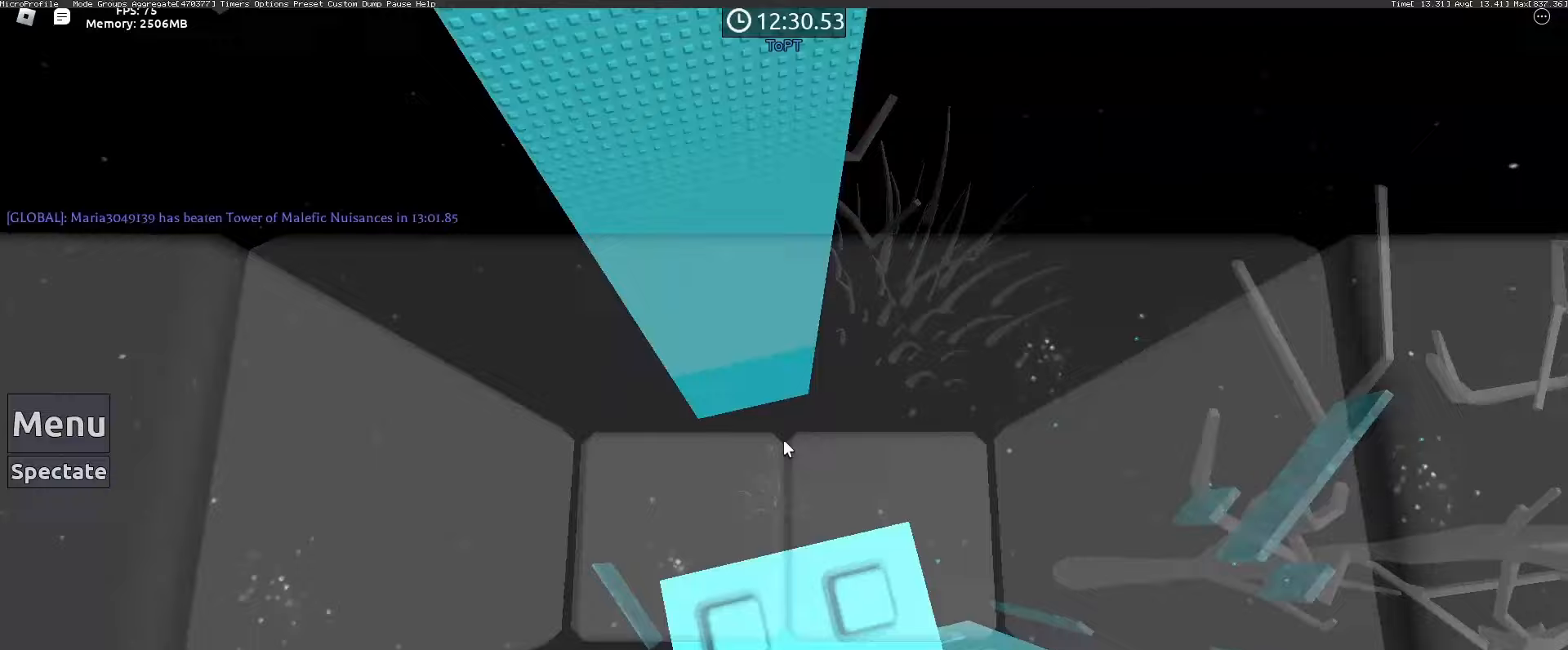
{"keys": [], "mouse": [], "events": []}
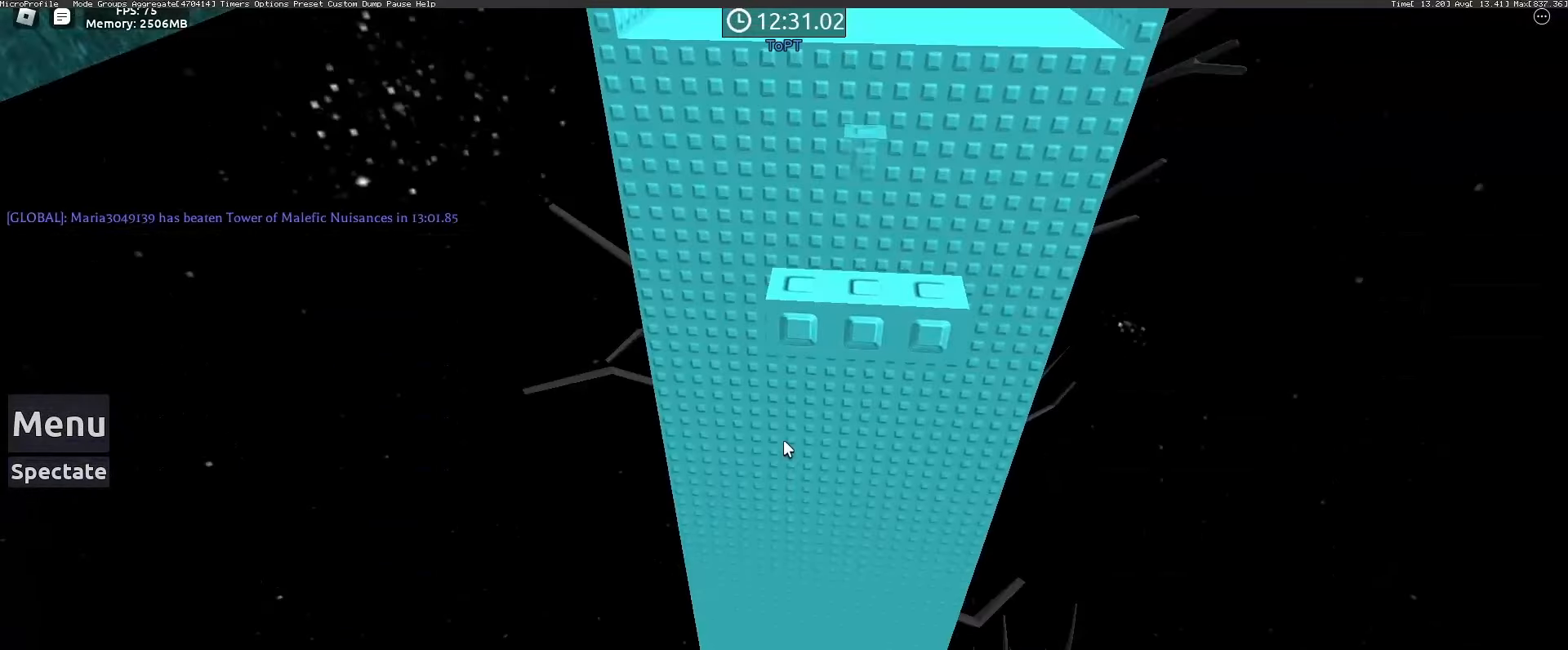
{"keys": ["w"], "mouse": [], "events": [[183, "w", "down"], [267, "space", "down"], [367, "space", "up"]]}
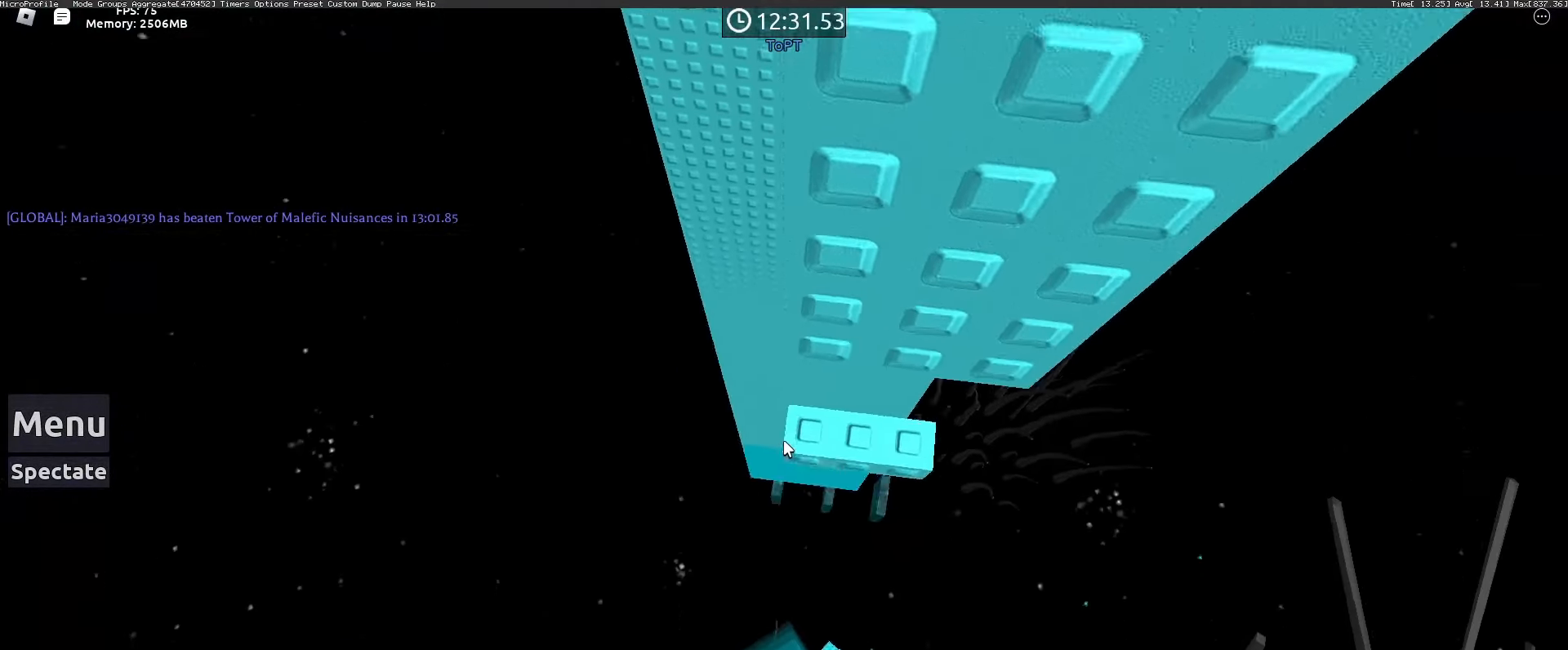
{"keys": [], "mouse": [], "events": [[50, "w", "up"], [183, "w", "down"], [383, "w", "up"]]}
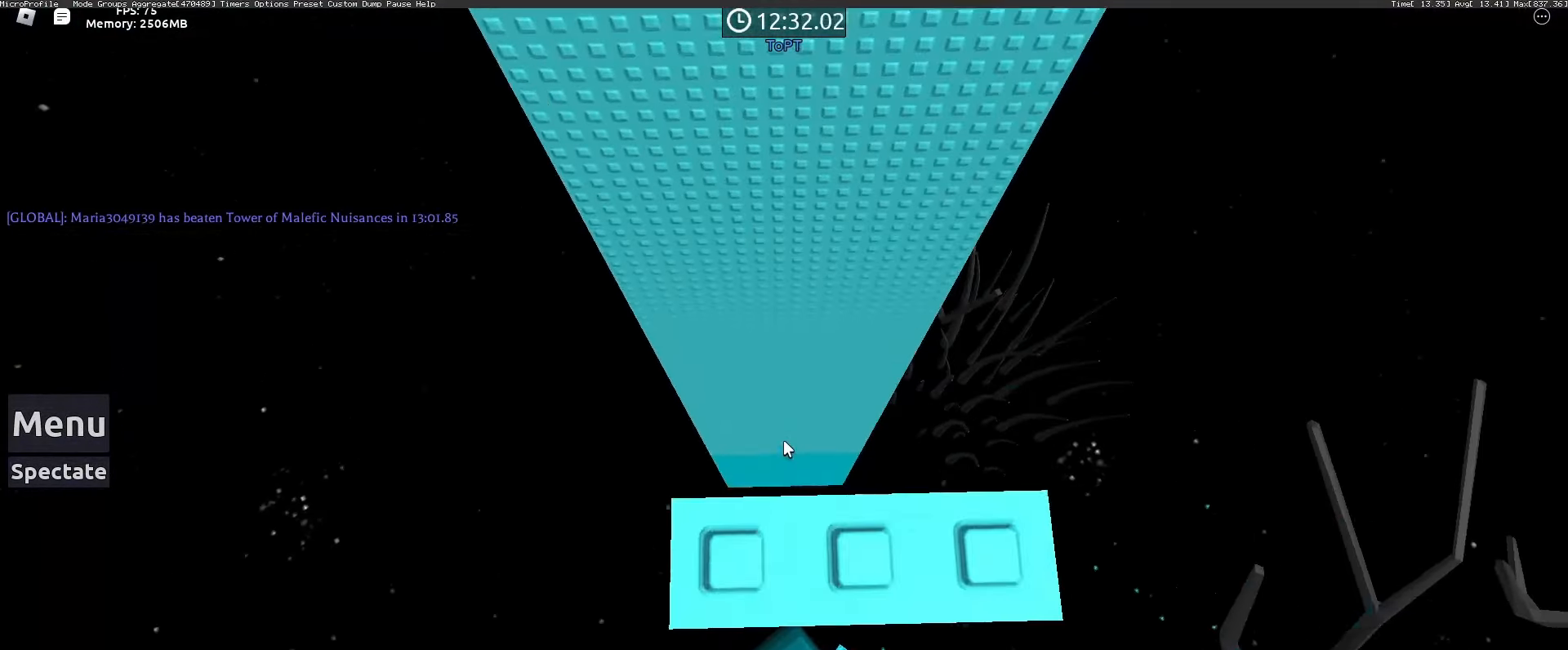
{"keys": [], "mouse": [], "events": [[167, "mouse_wheel", "down"], [167, "shift", "down"], [217, "shift", "up"], [300, "mouse_wheel", "up"]]}
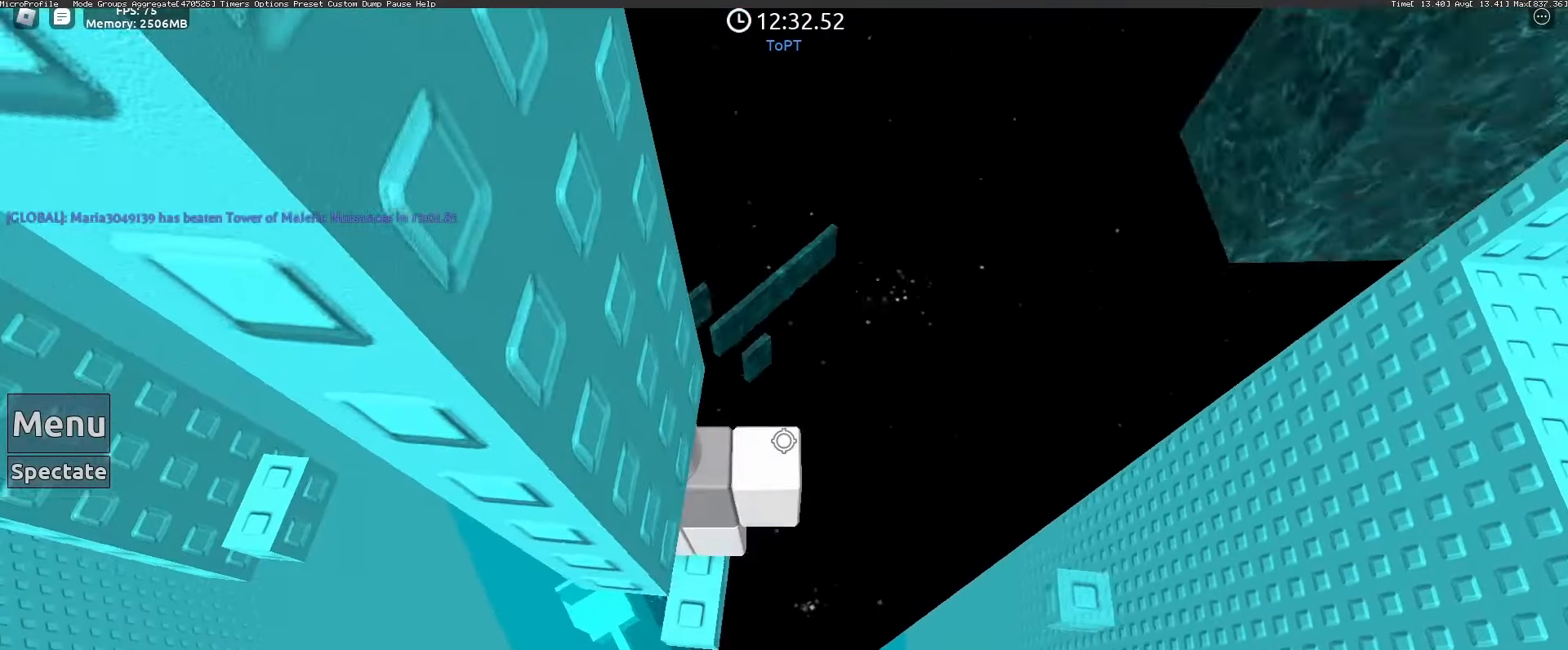
{"keys": [], "mouse": [], "events": [[33, "d", "down"], [83, "d", "up"], [183, "mouse_wheel", "down"], [267, "mouse_wheel", "up"], [317, "mouse_wheel", "down"], [367, "mouse_wheel", "up"]]}
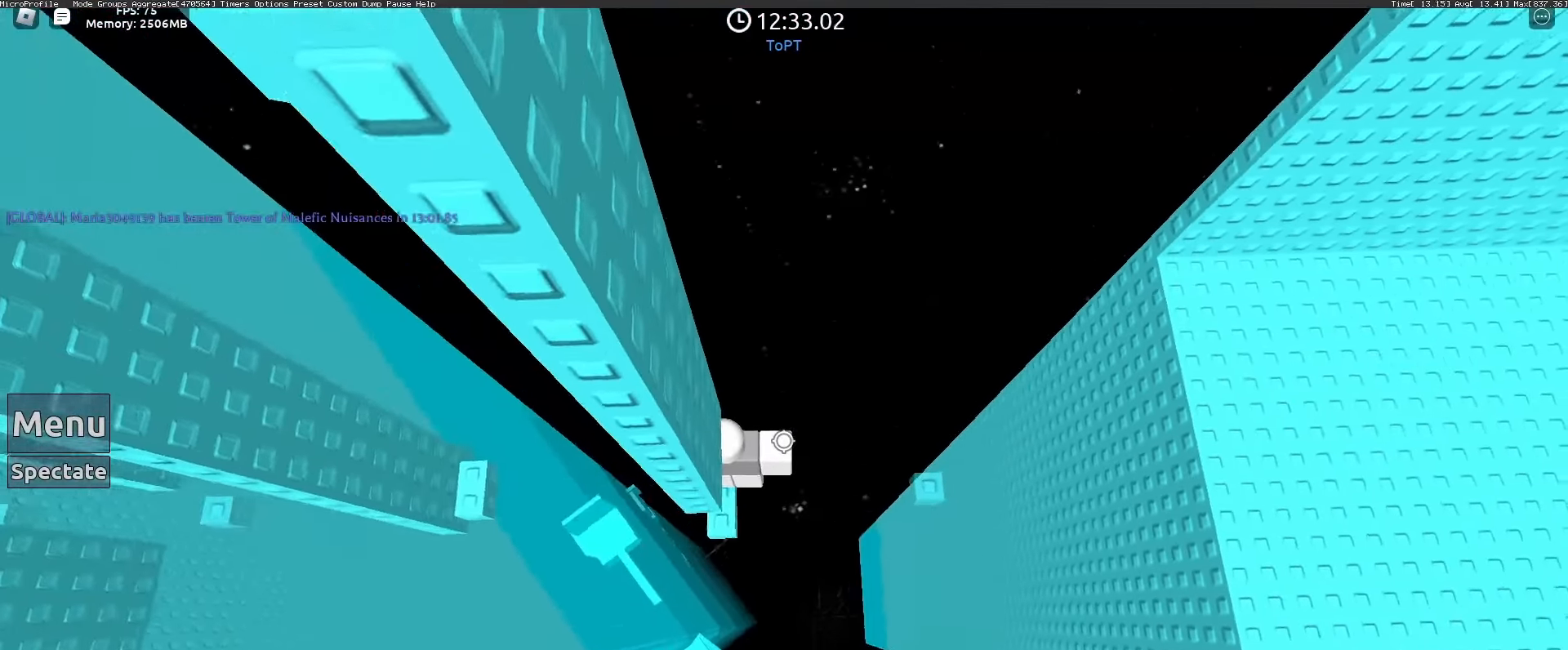
{"keys": [], "mouse": [], "events": []}
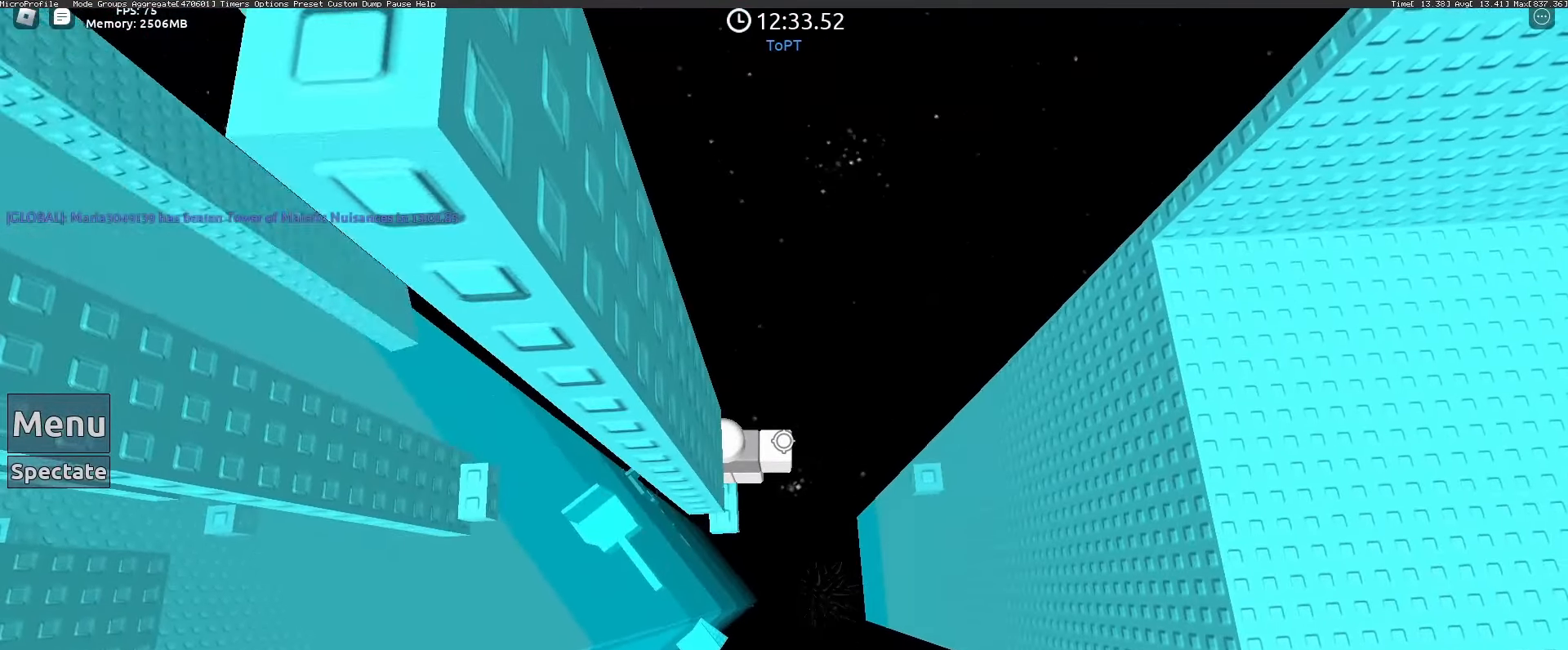
{"keys": [], "mouse": [], "events": [[350, "mouse_wheel", "down"], [400, "mouse_wheel", "up"]]}
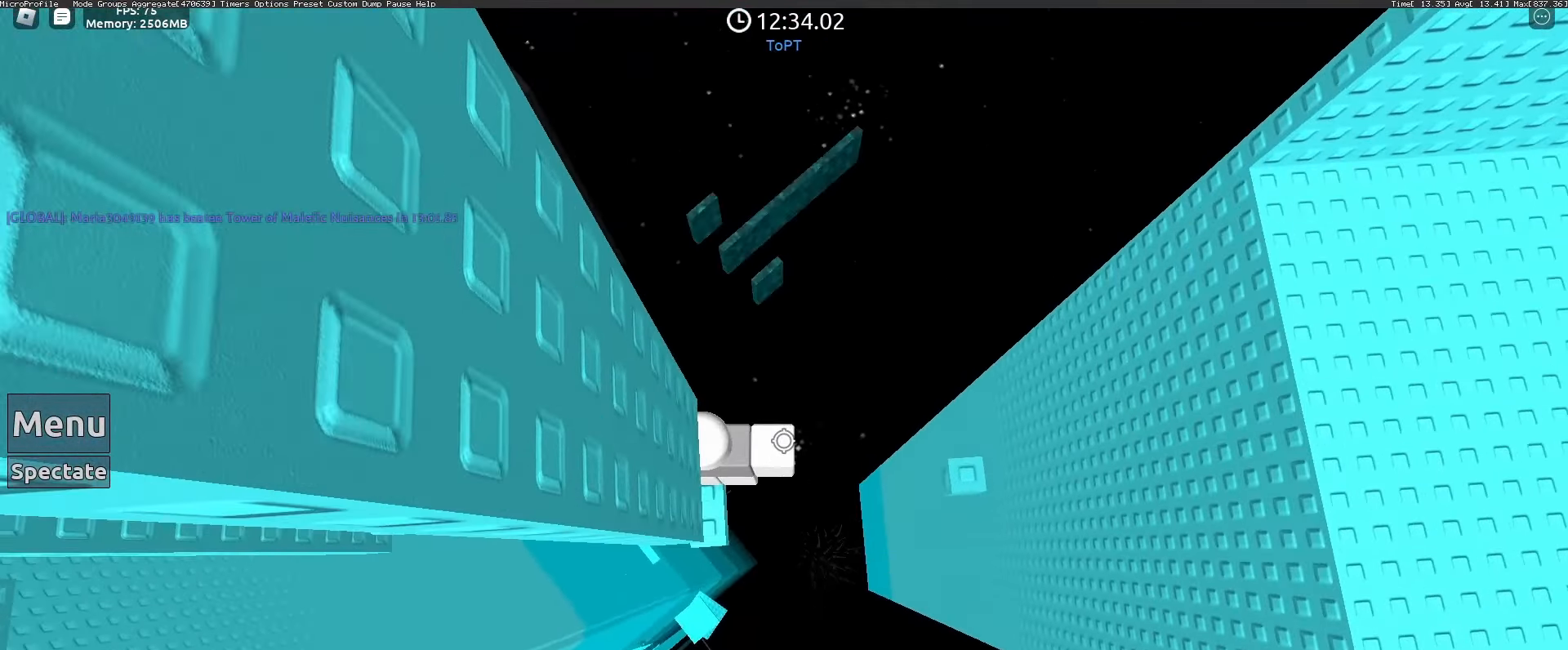
{"keys": [], "mouse": [], "events": [[233, "d", "down"], [367, "space", "down"], [450, "space", "up"], [500, "d", "up"]]}
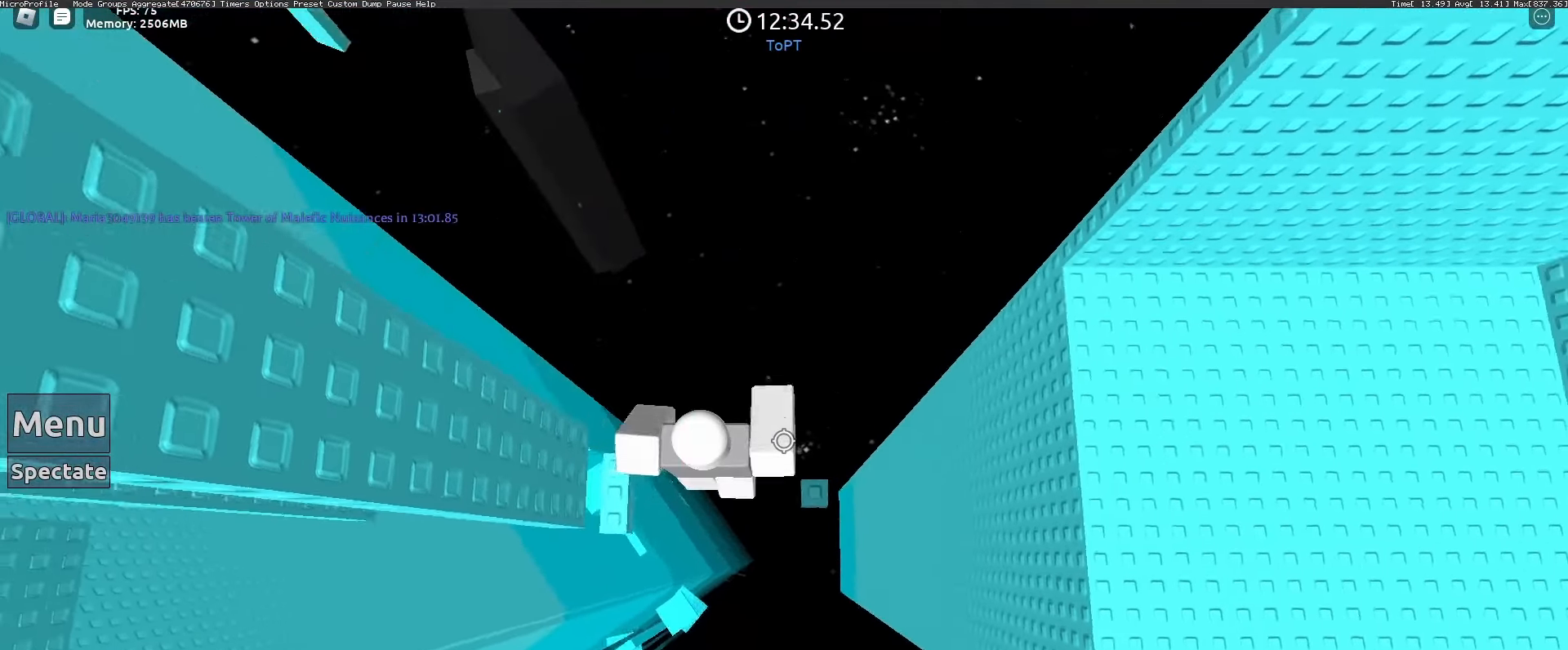
{"keys": [], "mouse": [], "events": [[183, "d", "down"], [383, "d", "up"]]}
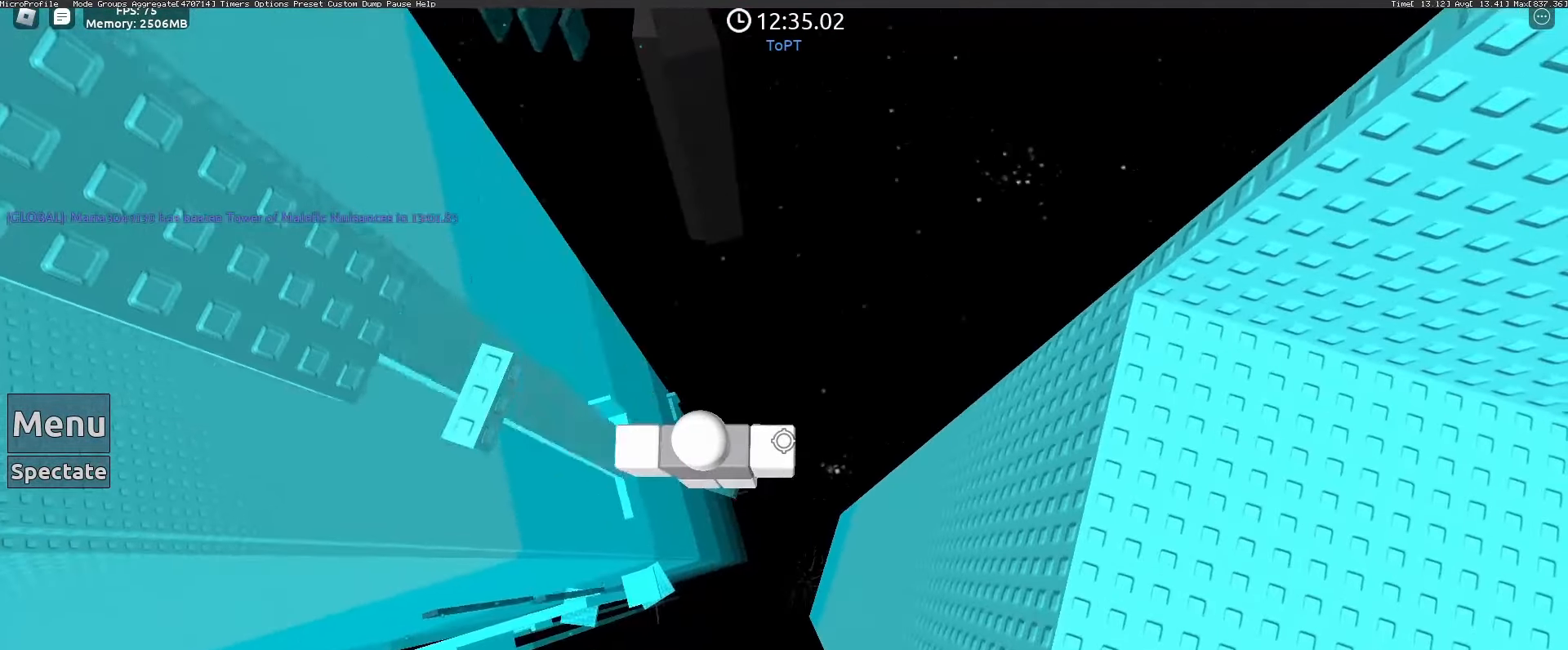
{"keys": [], "mouse": ["right"], "events": [[67, "mouse_right", "down"], [117, "shift", "down"], [167, "shift", "up"]]}
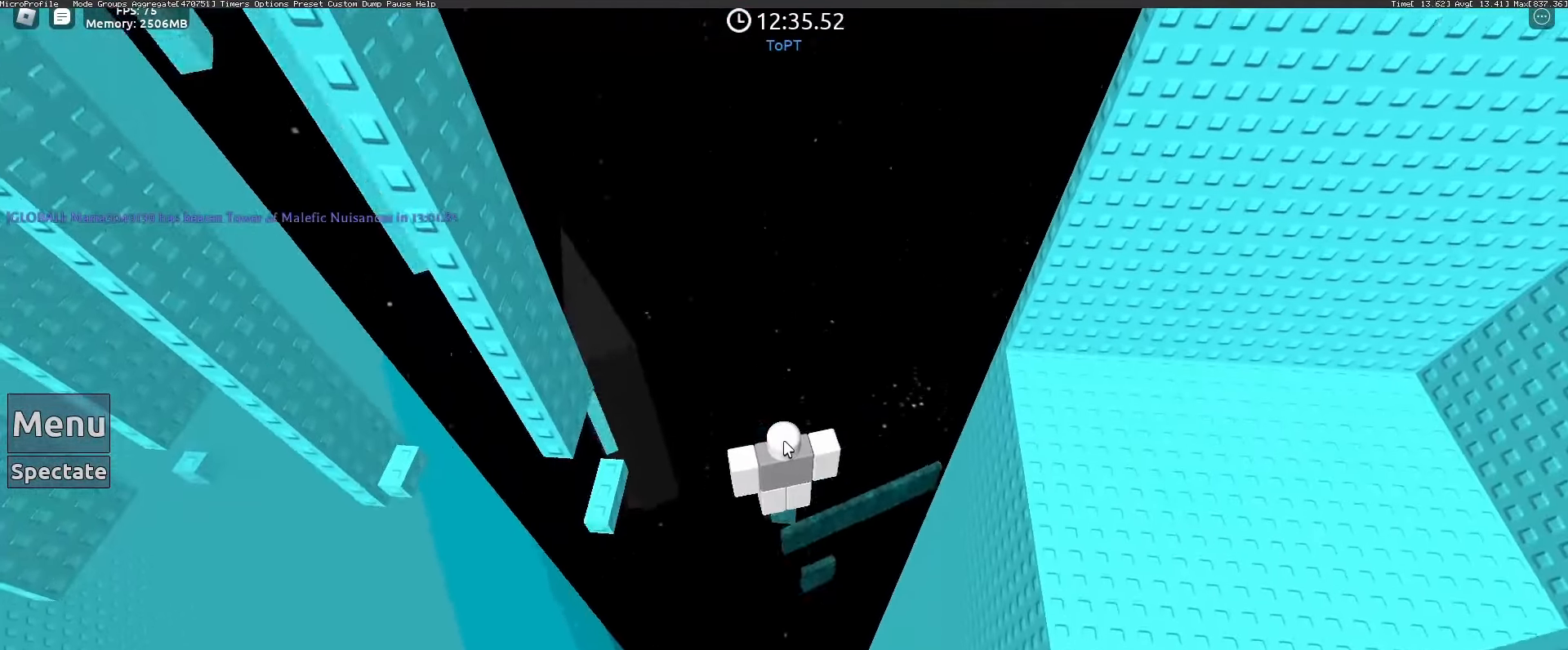
{"keys": [], "mouse": ["right"], "events": []}
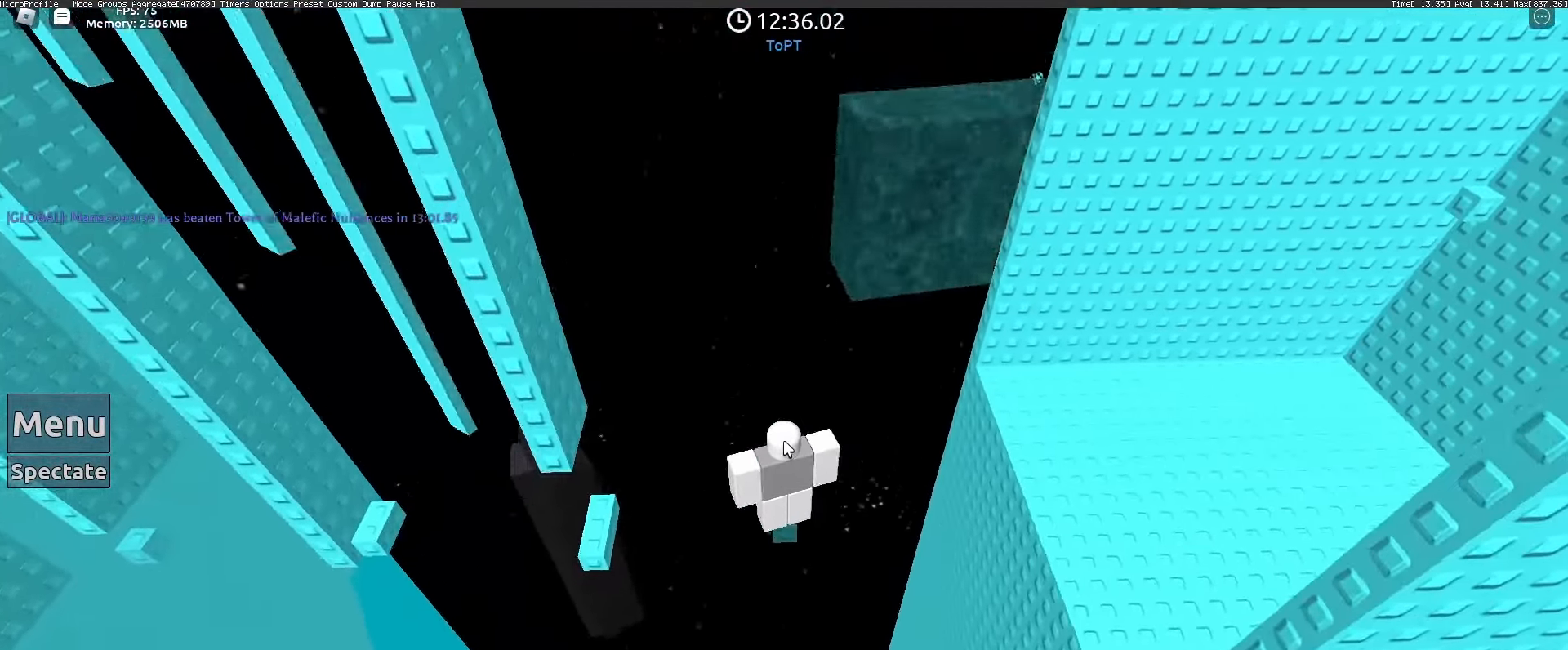
{"keys": ["d"], "mouse": ["right"], "events": [[383, "d", "down"]]}
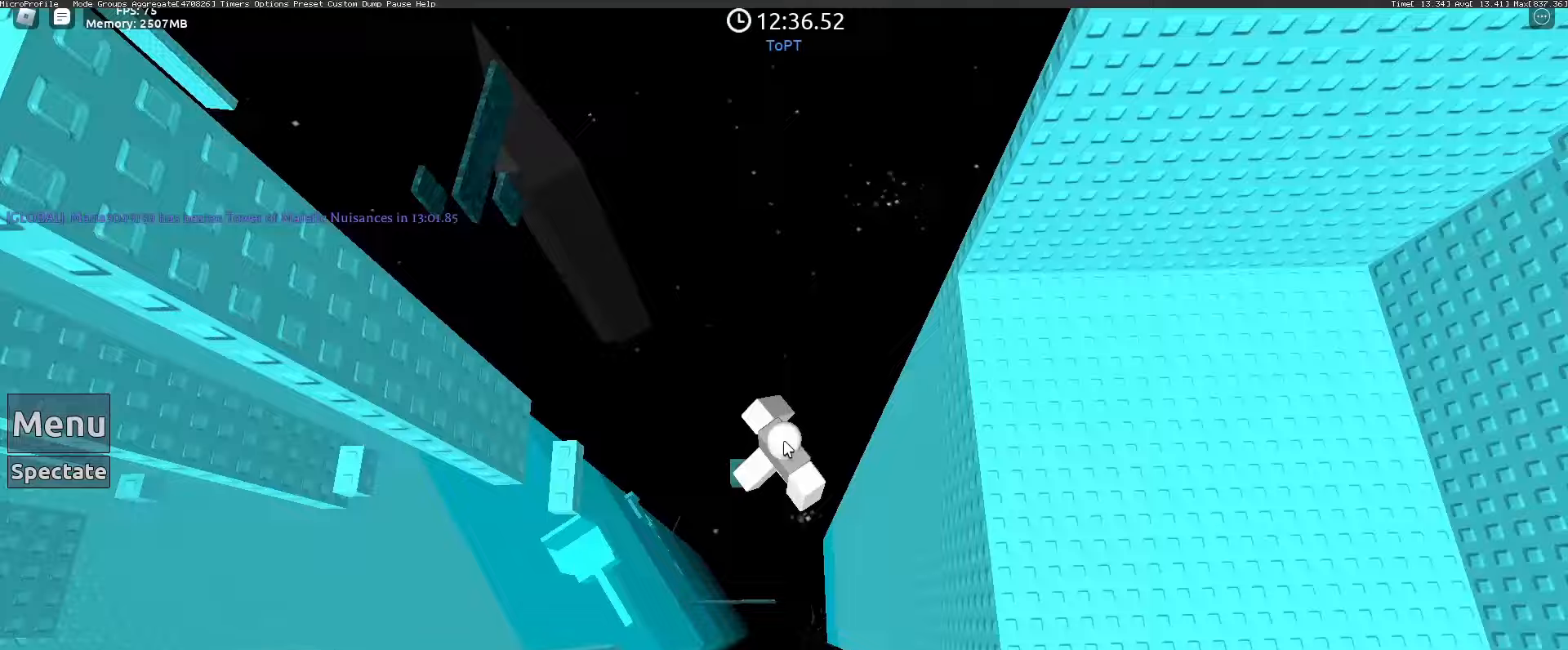
{"keys": ["d"], "mouse": ["right"], "events": [[17, "space", "down"], [117, "shift", "down"], [167, "space", "up"], [200, "mouse_wheel", "down"], [250, "mouse_wheel", "up"], [250, "shift", "up"]]}
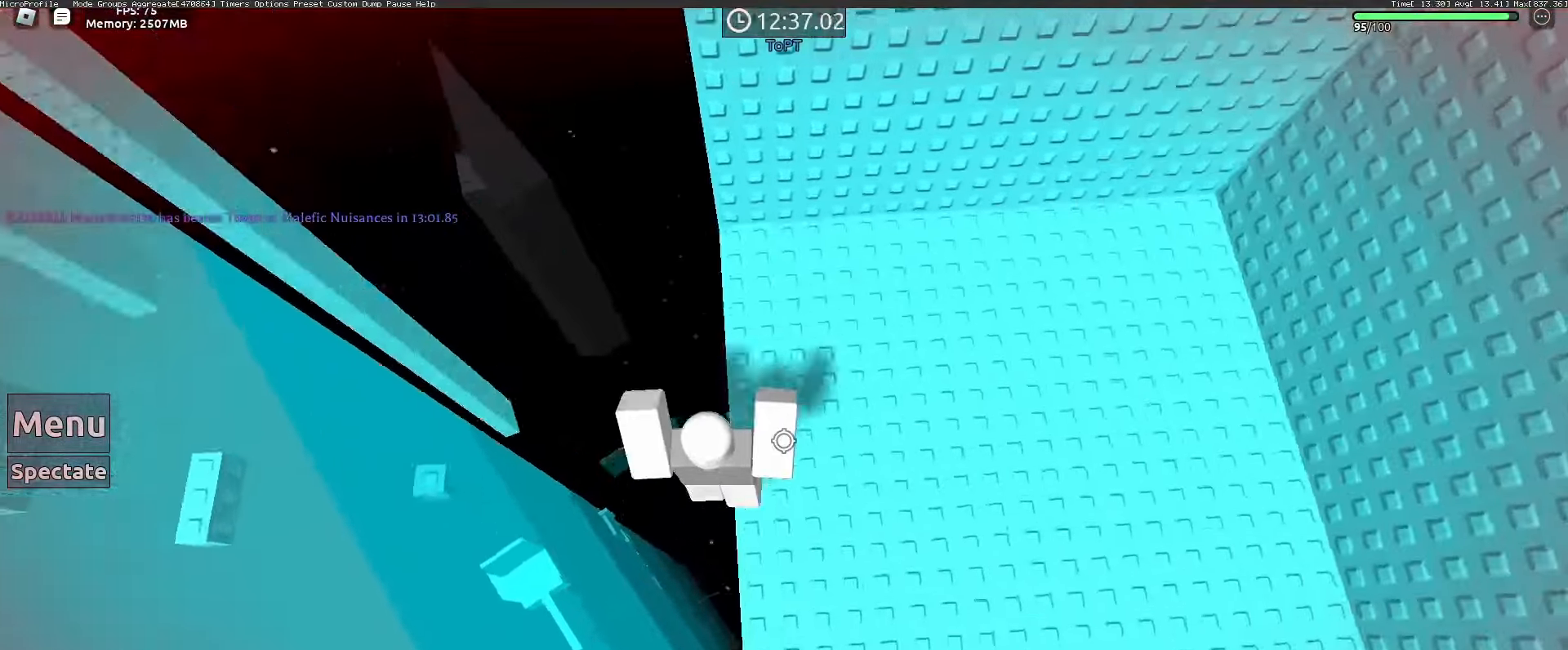
{"keys": ["w"], "mouse": []}
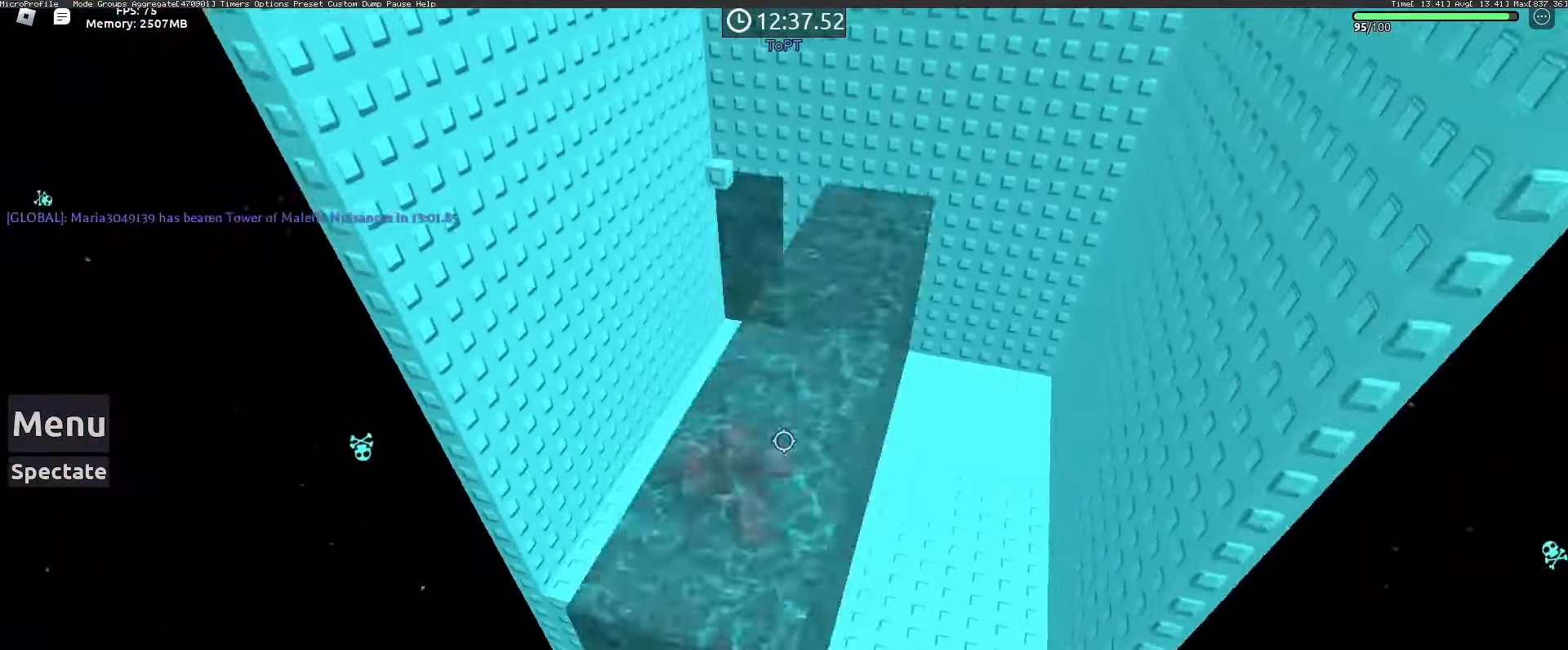
{"keys": ["w"], "mouse": [], "events": []}
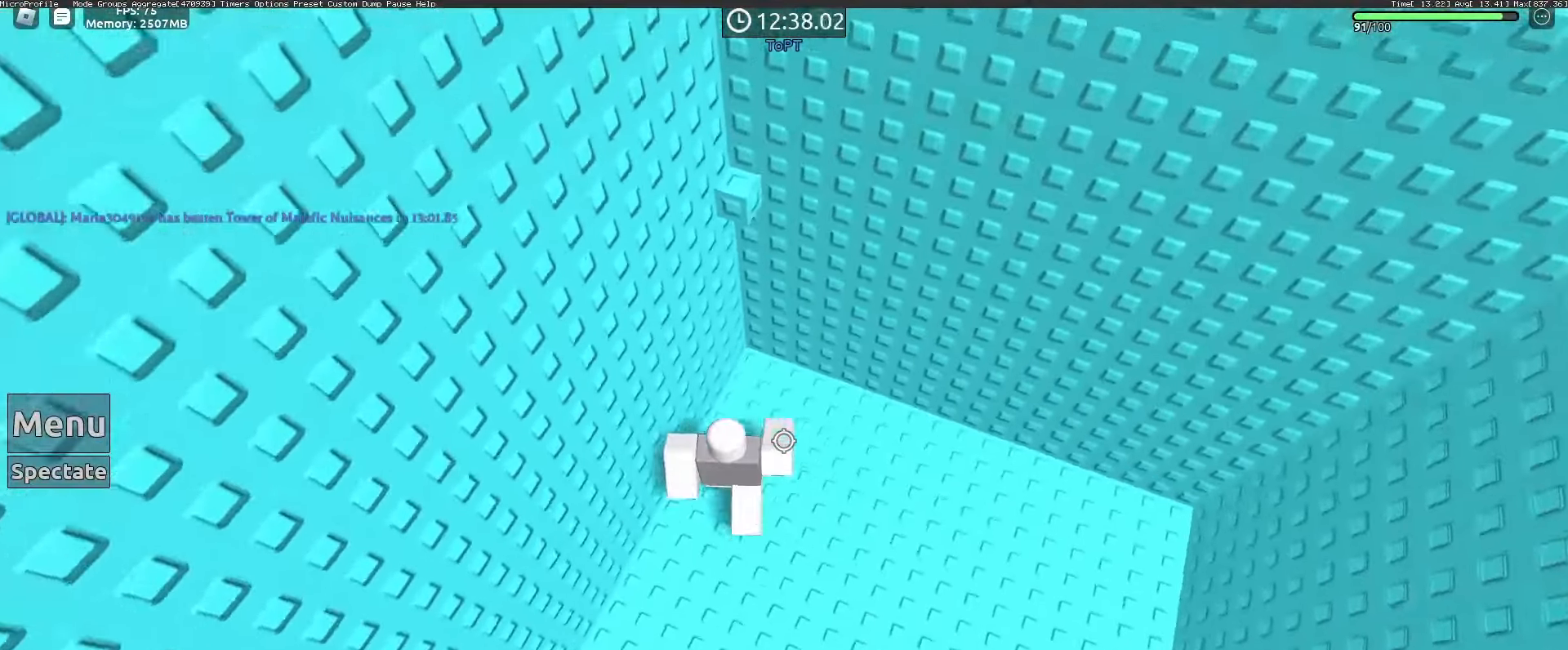
{"keys": ["w"], "mouse": [], "events": [[117, "space", "down"], [150, "mouse_wheel", "down"], [200, "mouse_wheel", "up"], [200, "space", "up"]]}
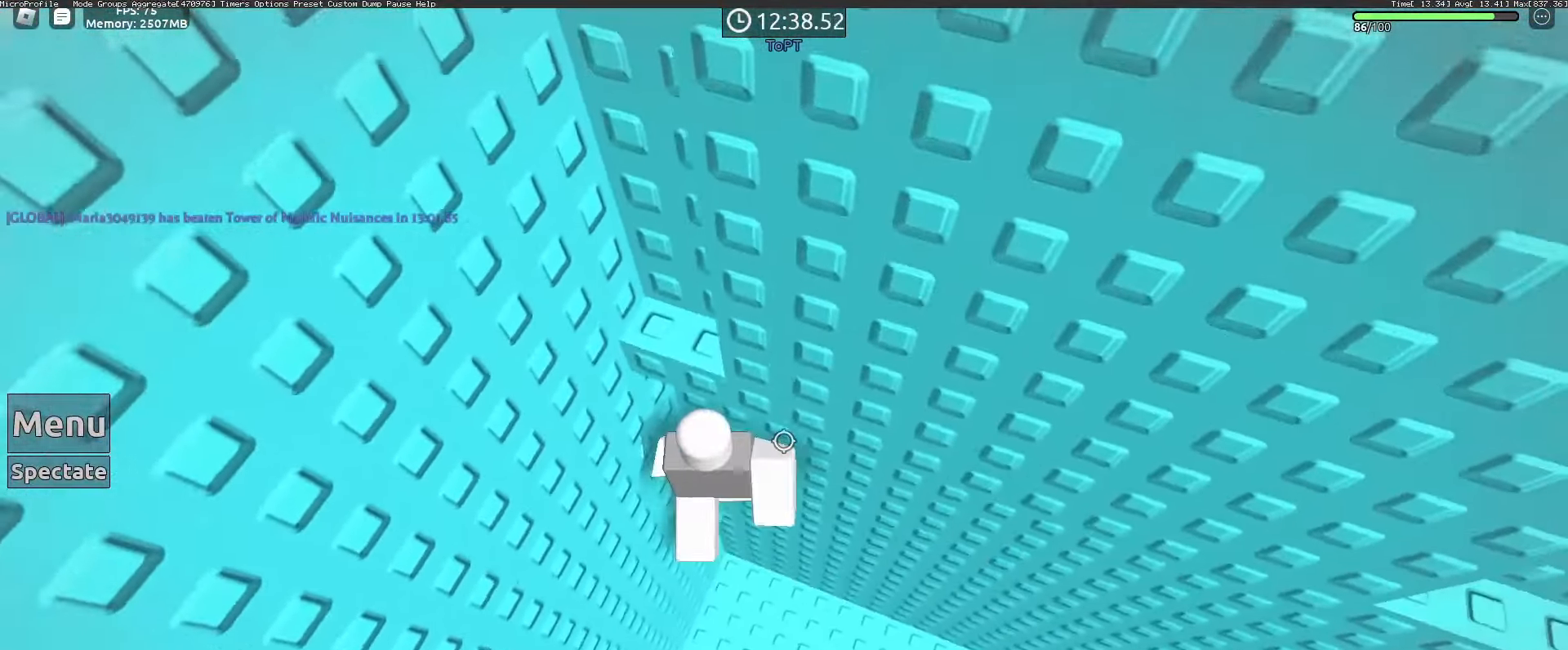
{"keys": ["a", "w"], "mouse": [], "events": [[33, "a", "down"], [183, "a", "up"], [183, "w", "up"], [233, "s", "down"], [333, "space", "down"], [333, "w", "down"], [367, "s", "up"], [417, "space", "up"], [500, "a", "down"]]}
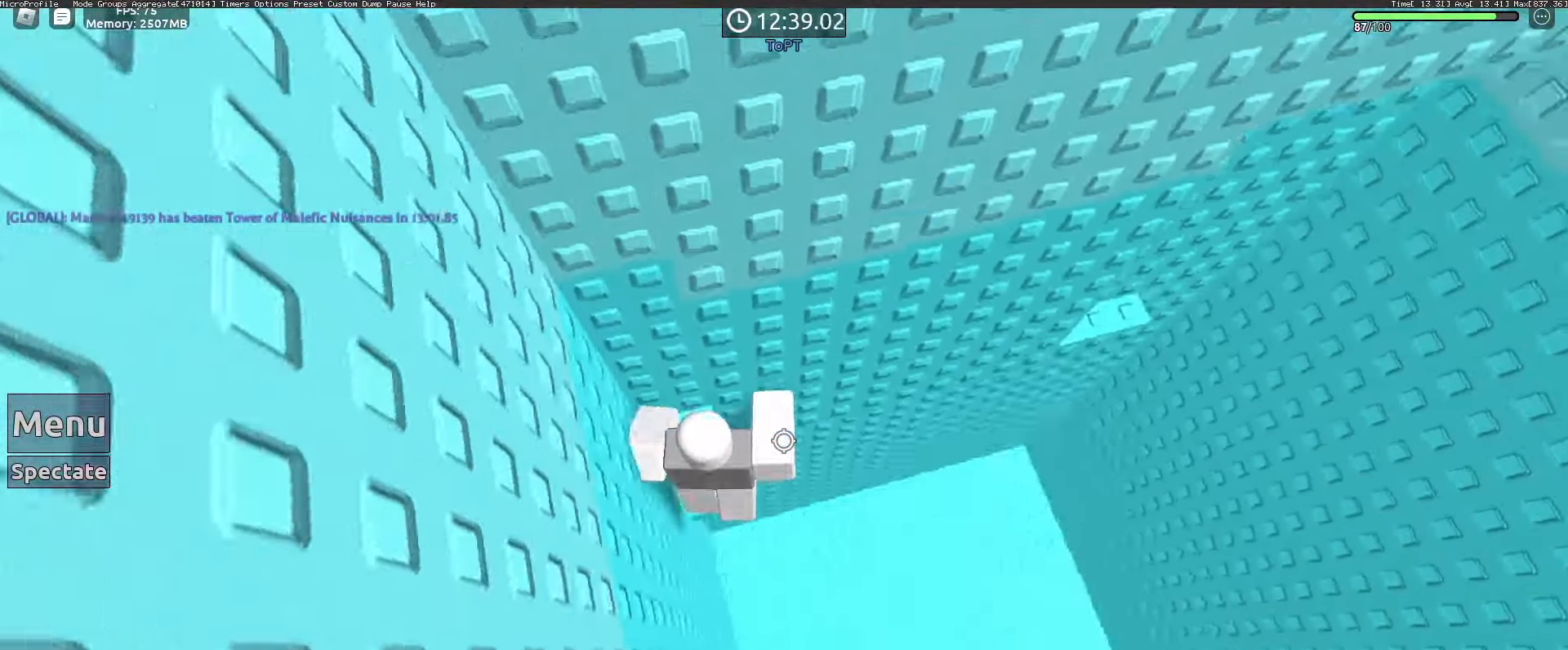
{"keys": ["d", "space"], "mouse": [], "events": [[150, "a", "up"], [200, "w", "up"], [283, "d", "down"], [433, "space", "down"]]}
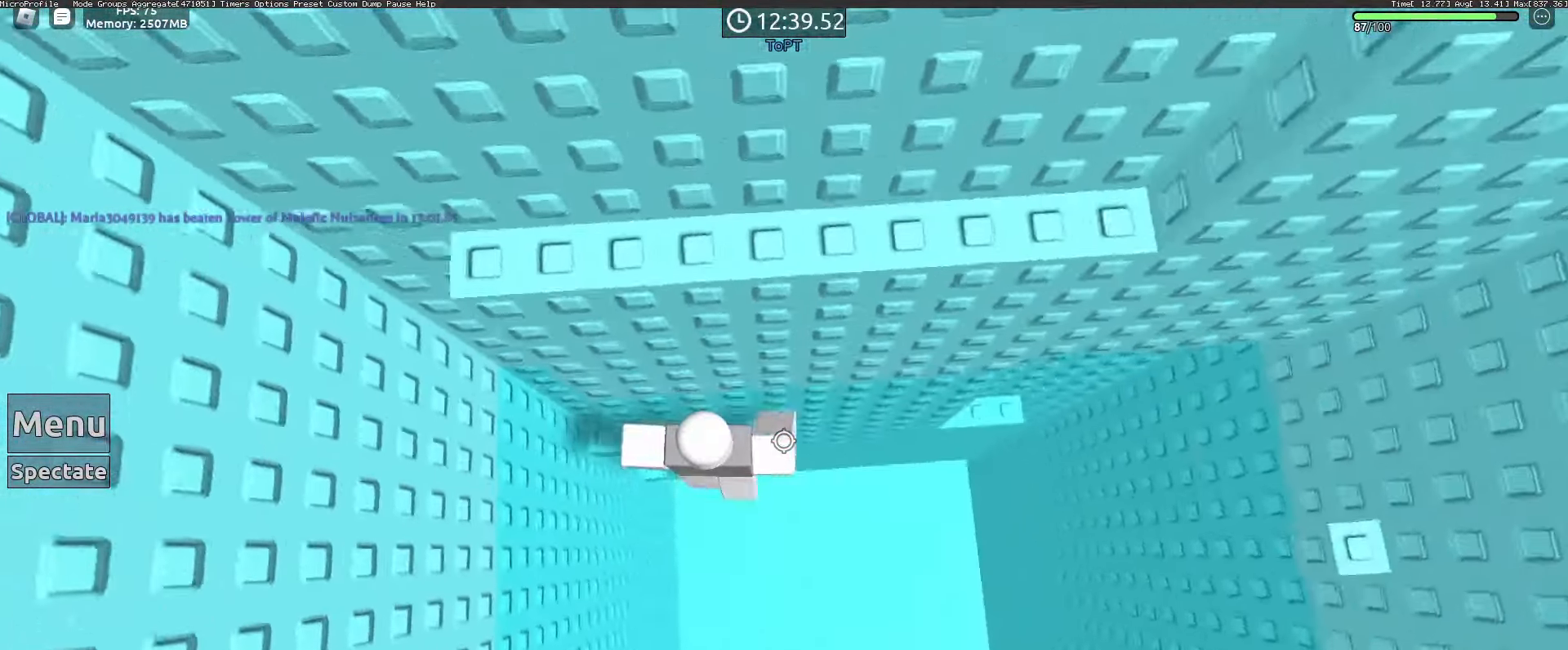
{"keys": ["w"], "mouse": [], "events": [[17, "space", "up"], [450, "w", "down"], [500, "d", "up"]]}
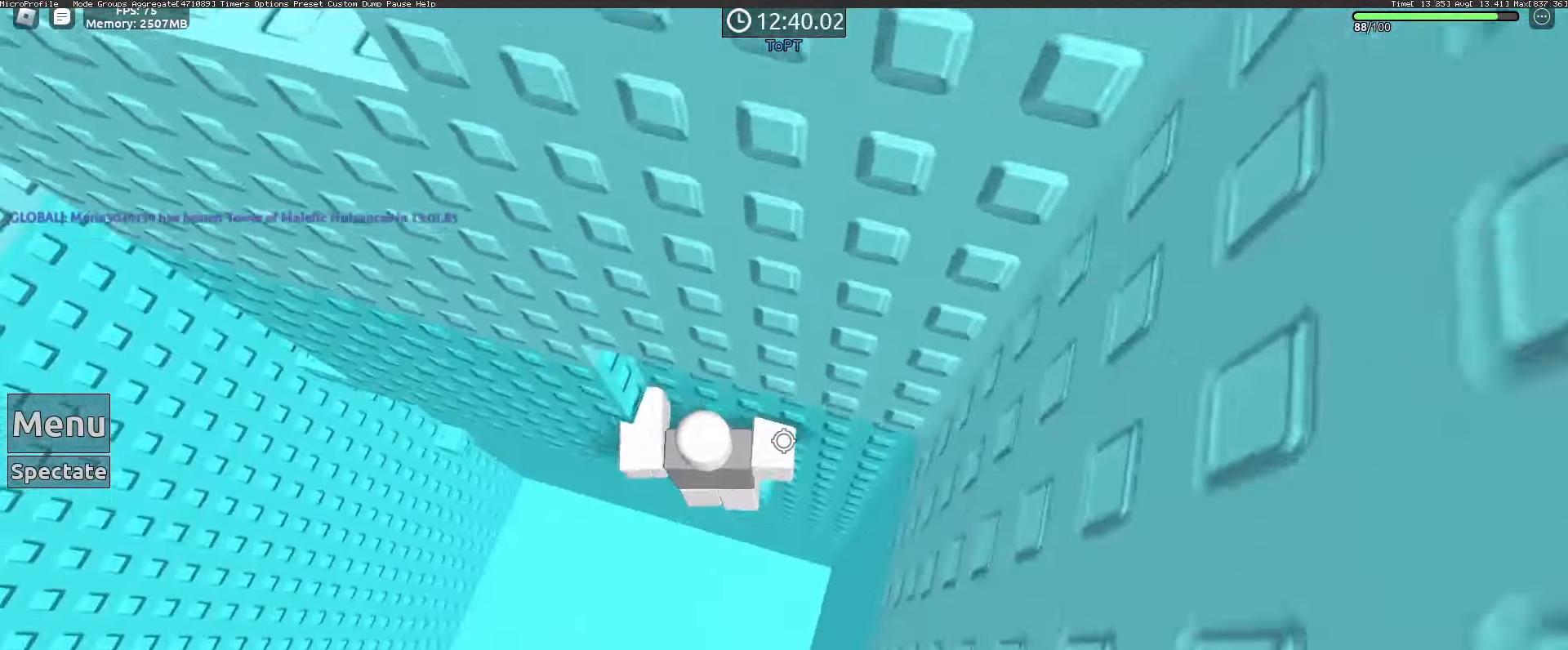
{"keys": ["d", "w"], "mouse": [], "events": [[183, "w", "up"], [317, "d", "down"], [417, "space", "down"], [500, "space", "up"], [500, "w", "down"]]}
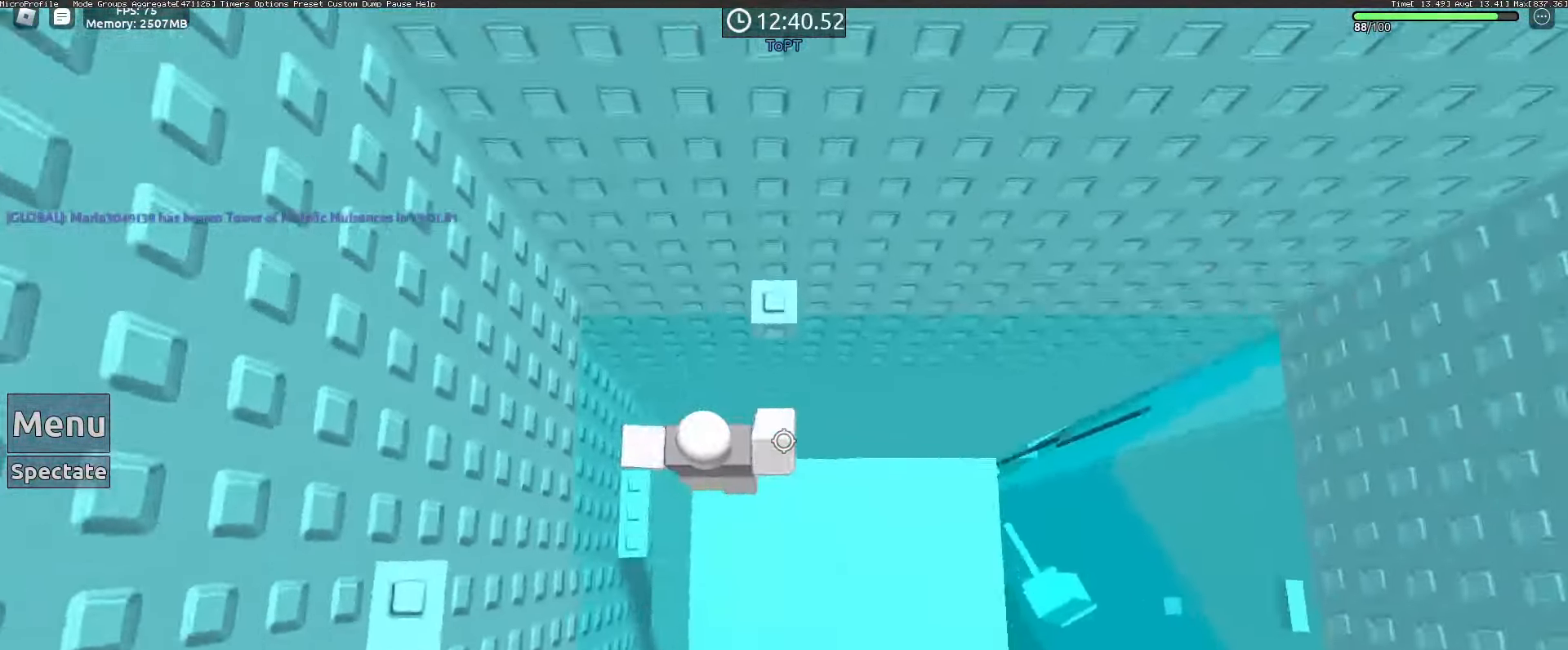
{"keys": ["a"], "mouse": ["right"], "events": [[50, "d", "up"], [200, "mouse_right", "down"], [250, "shift", "down"], [283, "shift", "up"], [283, "w", "up"], [433, "a", "down"]]}
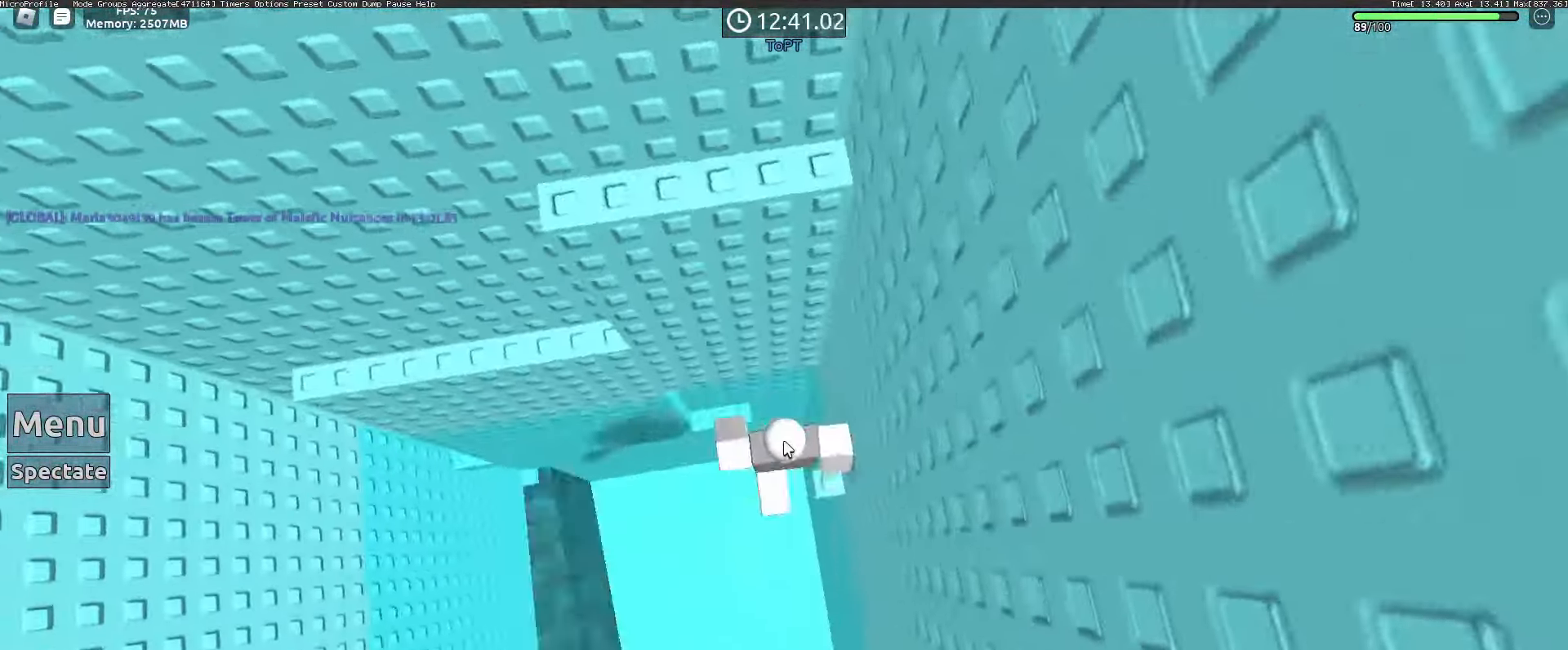
{"keys": ["a"], "mouse": ["right"], "events": [[17, "shift", "down"], [17, "space", "down"], [67, "space", "up"], [167, "shift", "up"]]}